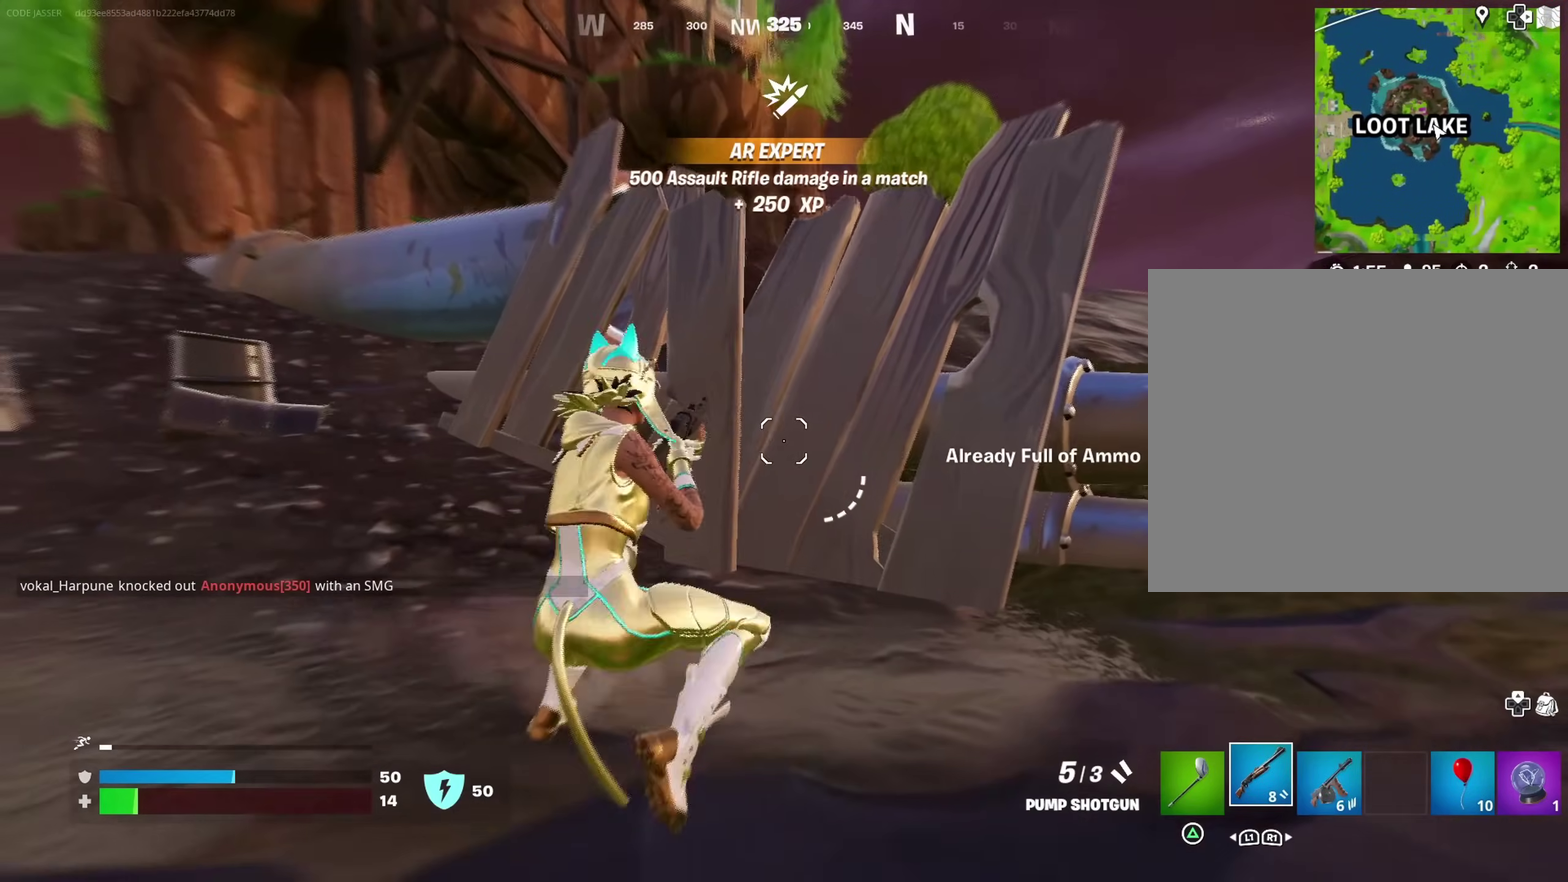
Gameplay with a controller (PlayStation layout); each line is a JSON object with the inputs held at the frame after it (dt_ms = milliseconds from this image to that frame). "events" lists button and stick changes between this image and that frame as [ms after this image, input, new state], when the widget could be followed in between. Not read: L1 R1.
{"dt_ms": 500, "buttons": [], "left_stick": "center", "right_stick": "center"}
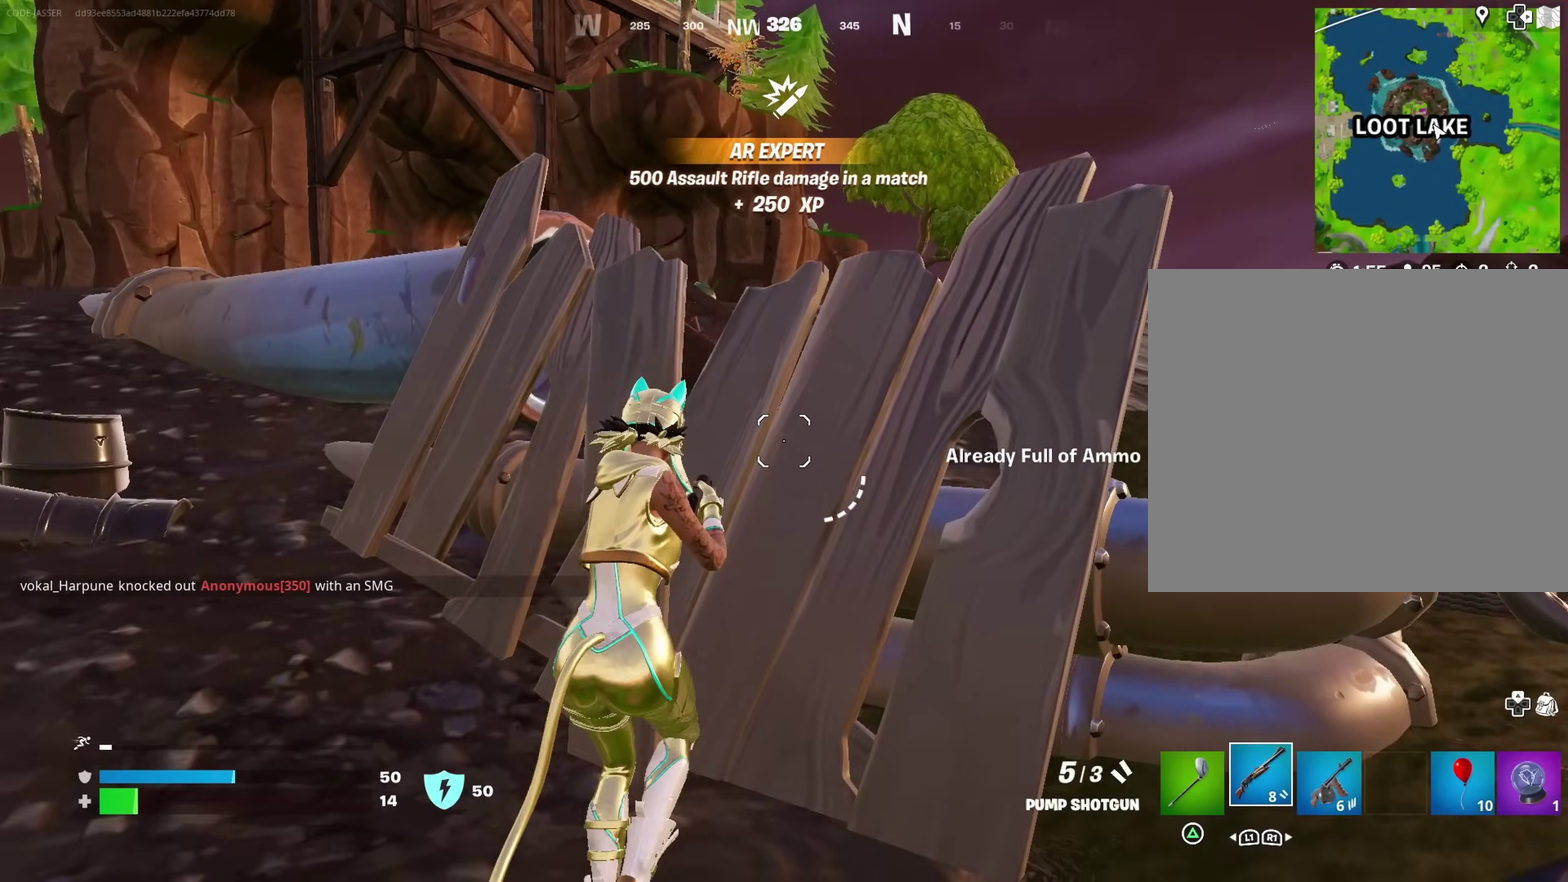
{"dt_ms": 400, "buttons": [], "left_stick": "up-left", "right_stick": "center"}
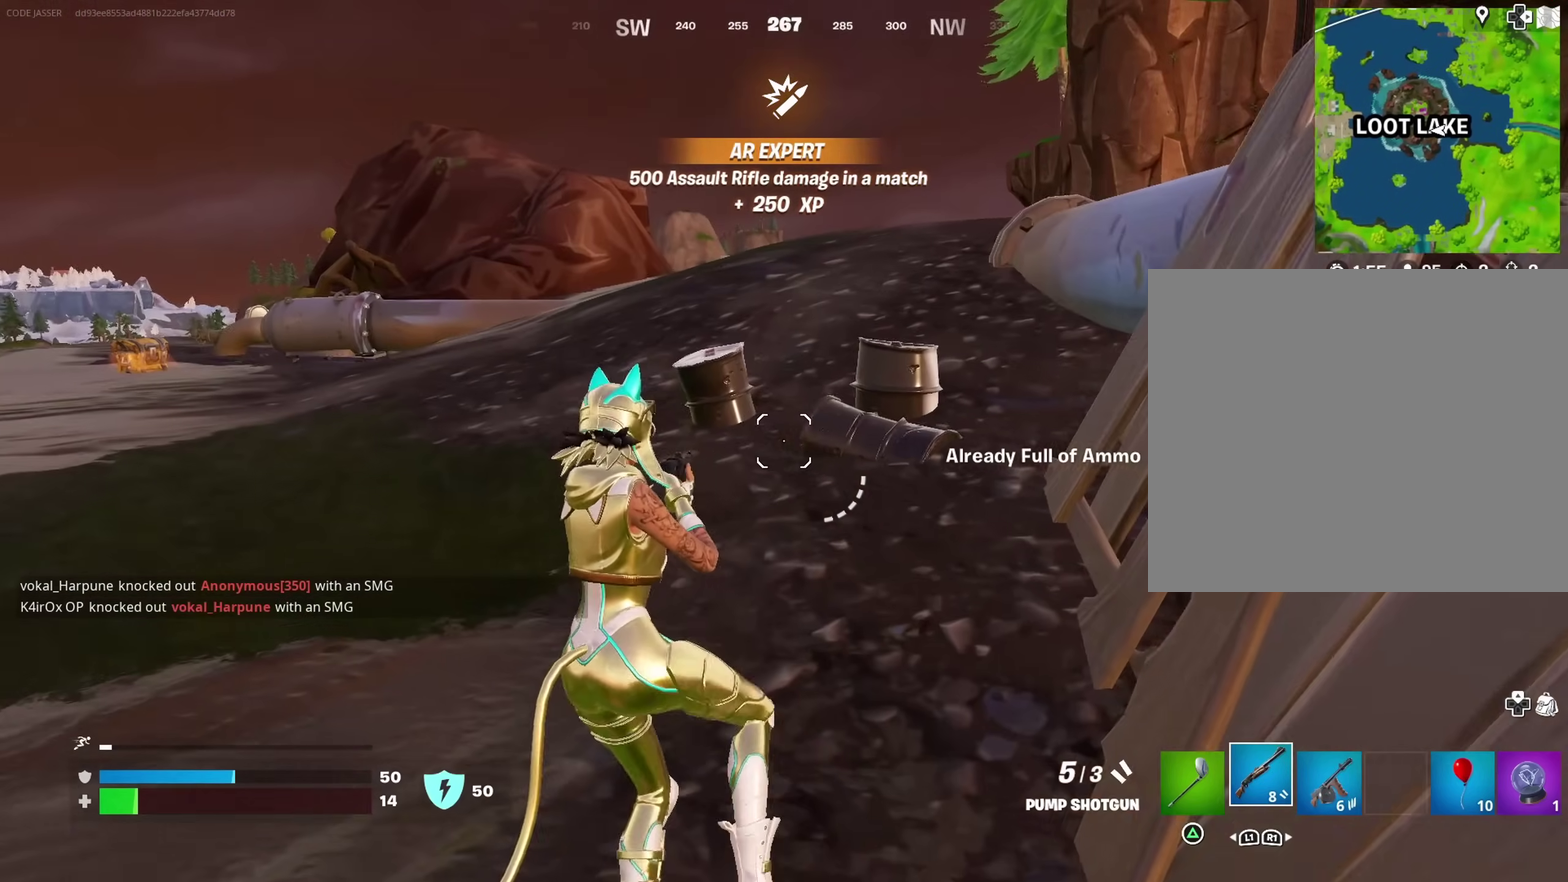
{"dt_ms": 600, "buttons": [], "left_stick": "up-left", "right_stick": "center"}
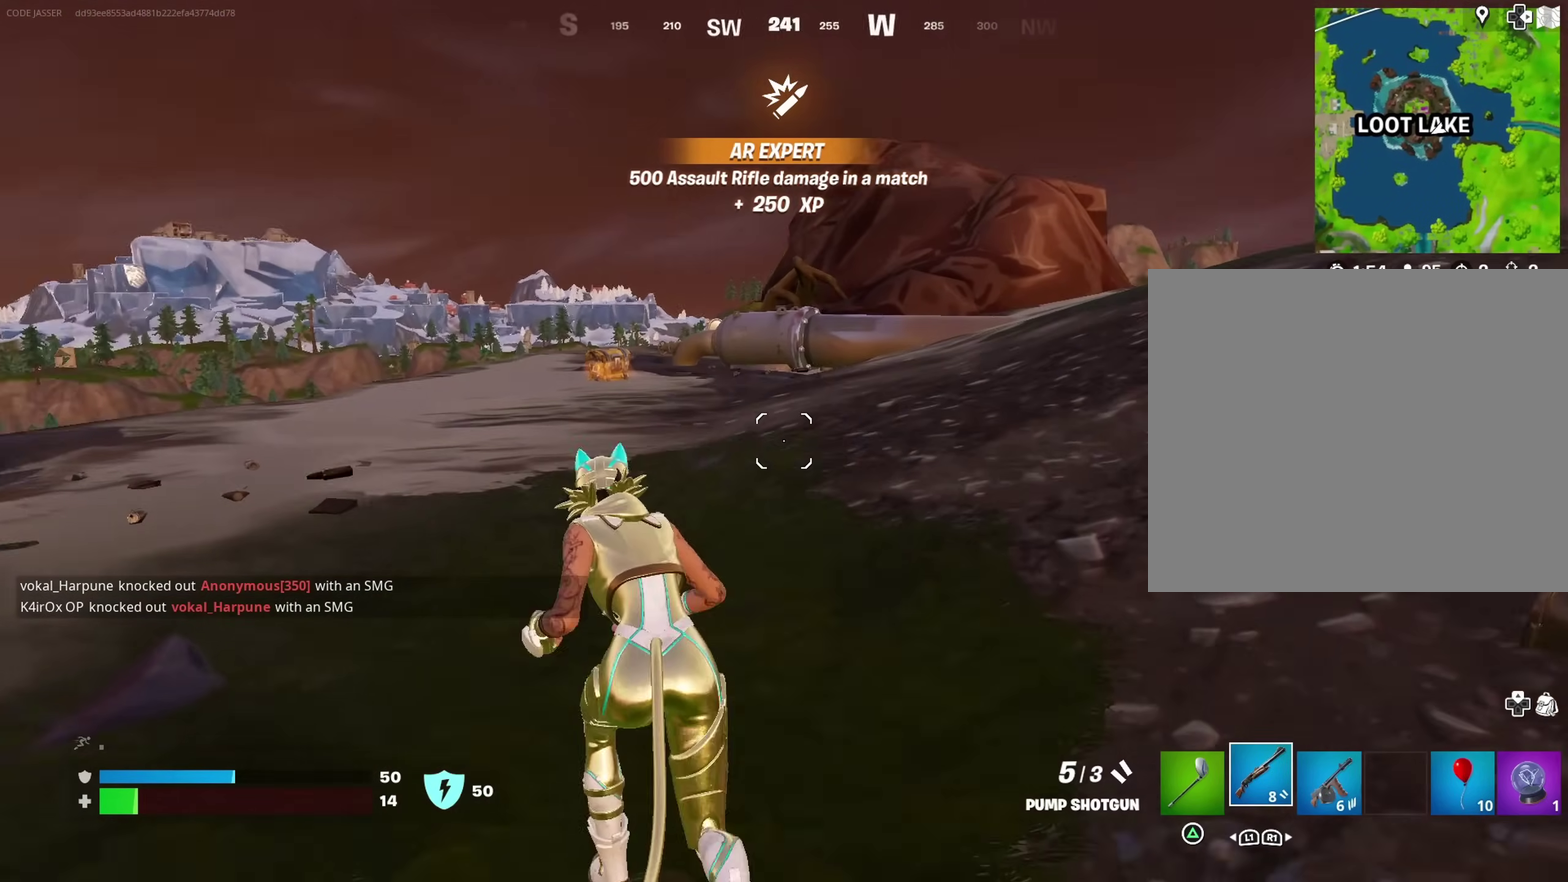
{"dt_ms": 400, "buttons": [], "left_stick": "down-left", "right_stick": "right", "events": [[167, "right_stick", "right"], [250, "CROSS", "down"], [317, "left_stick", "left"], [333, "CROSS", "up"], [367, "left_stick", "down-left"]]}
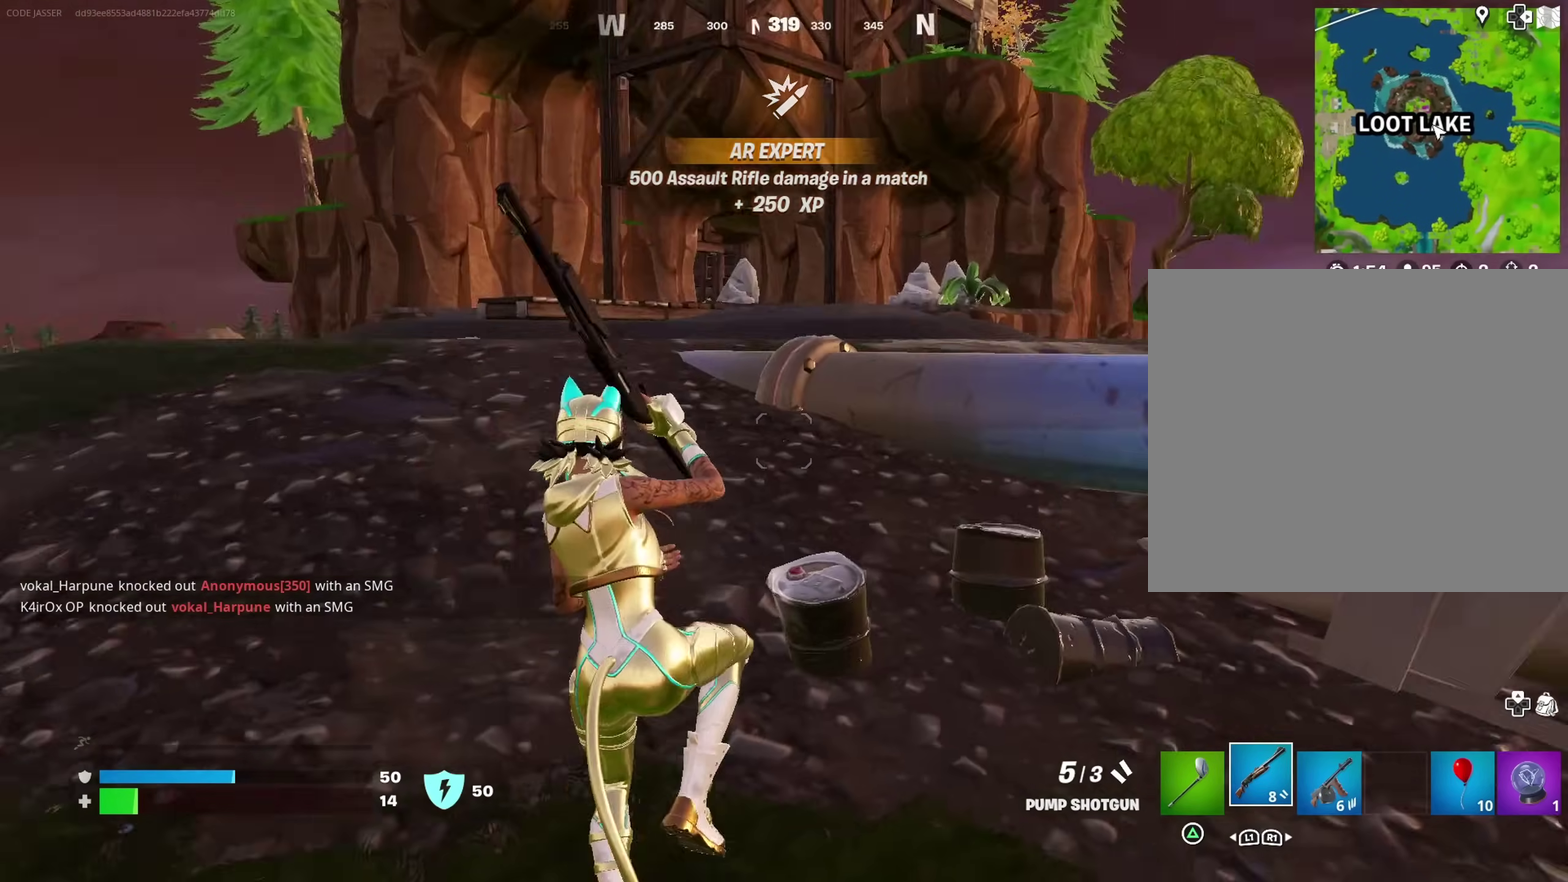
{"dt_ms": 600, "buttons": [], "left_stick": "left", "right_stick": "left"}
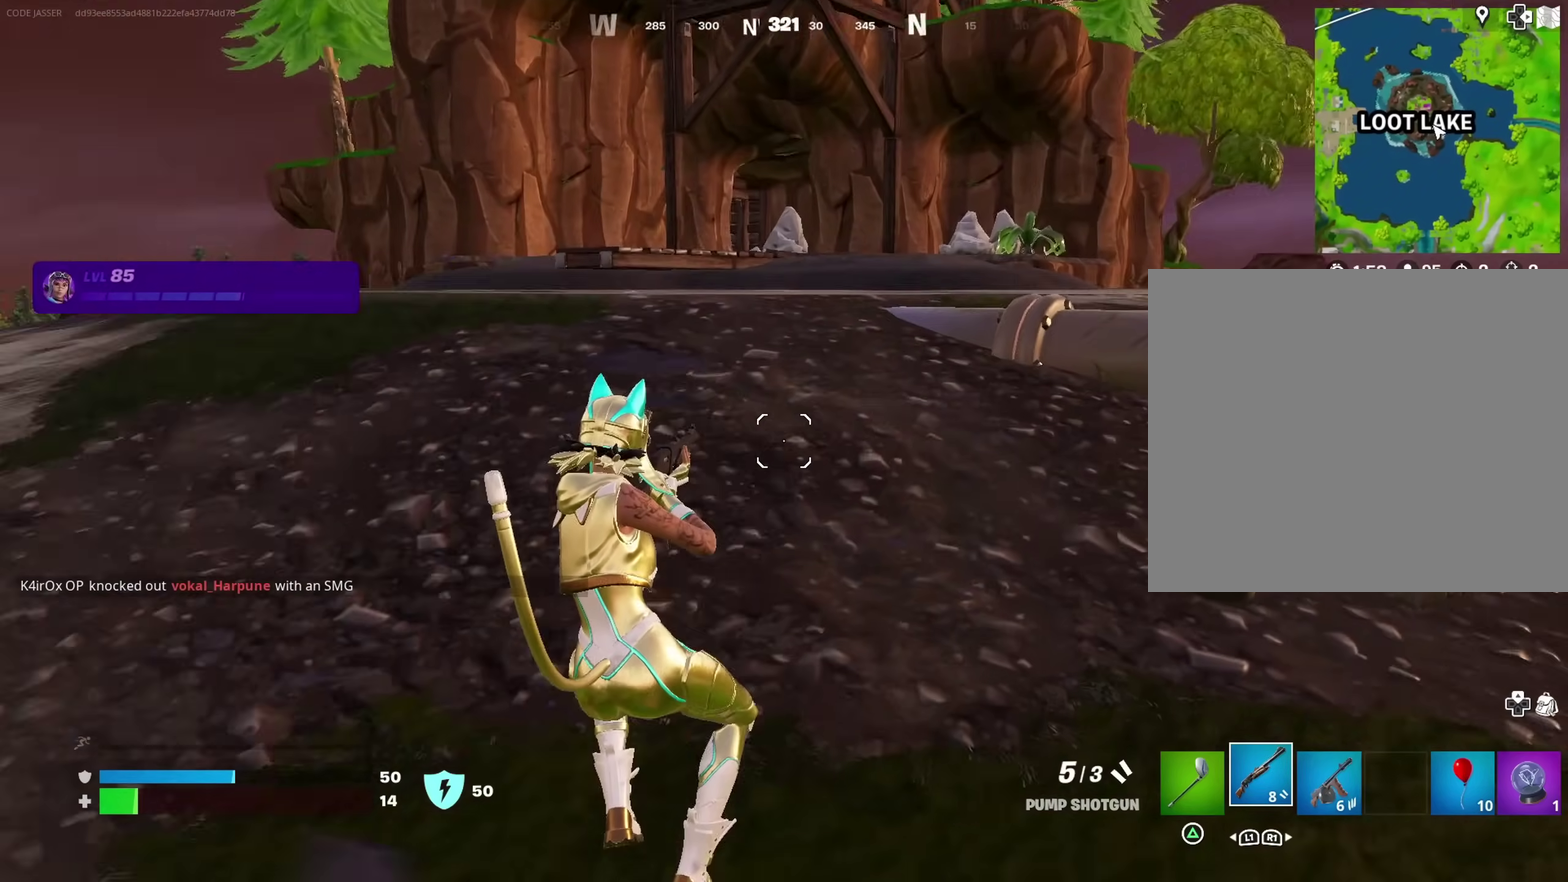
{"dt_ms": 300, "buttons": ["CROSS"], "left_stick": "up", "right_stick": "center", "events": [[33, "left_stick", "up-left"], [217, "left_stick", "up"], [217, "right_stick", "center"], [300, "CROSS", "down"]]}